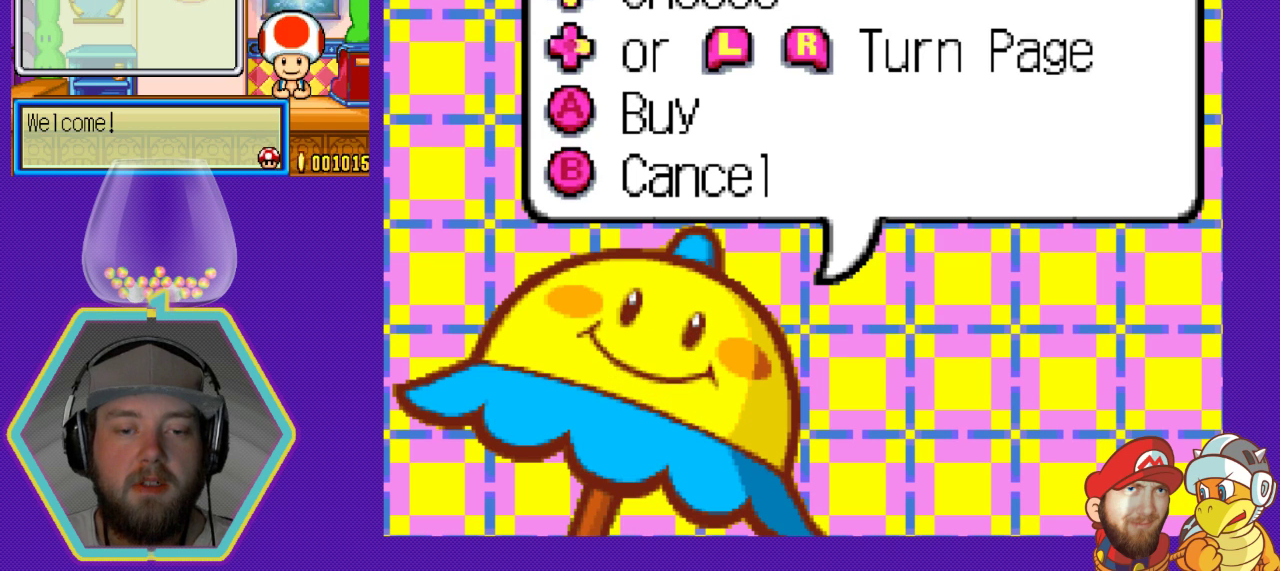
Gameplay with a controller (Nintendo layout); each line is a JSON object with the inputs held at the frame after it. "events" lists button and stick changes between this image and that frame as [ms after this image, input, new state], when the widget could be followed in between. Not read: L3 R3.
{"buttons": [], "events": [[233, "DPAD_LEFT", "up"]]}
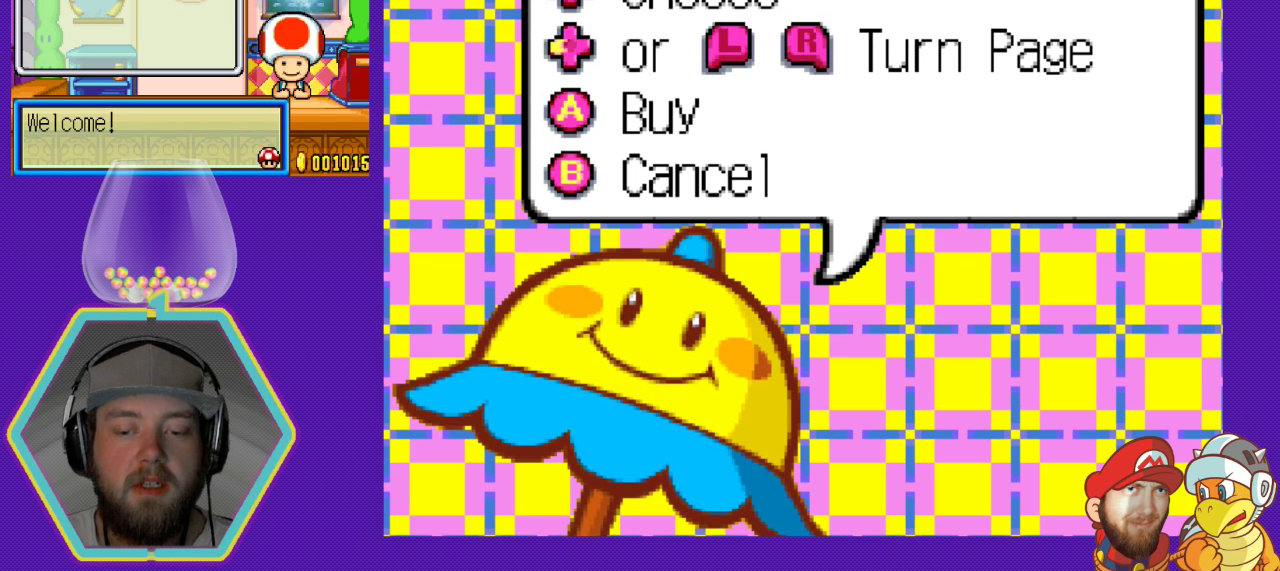
{"buttons": [], "events": []}
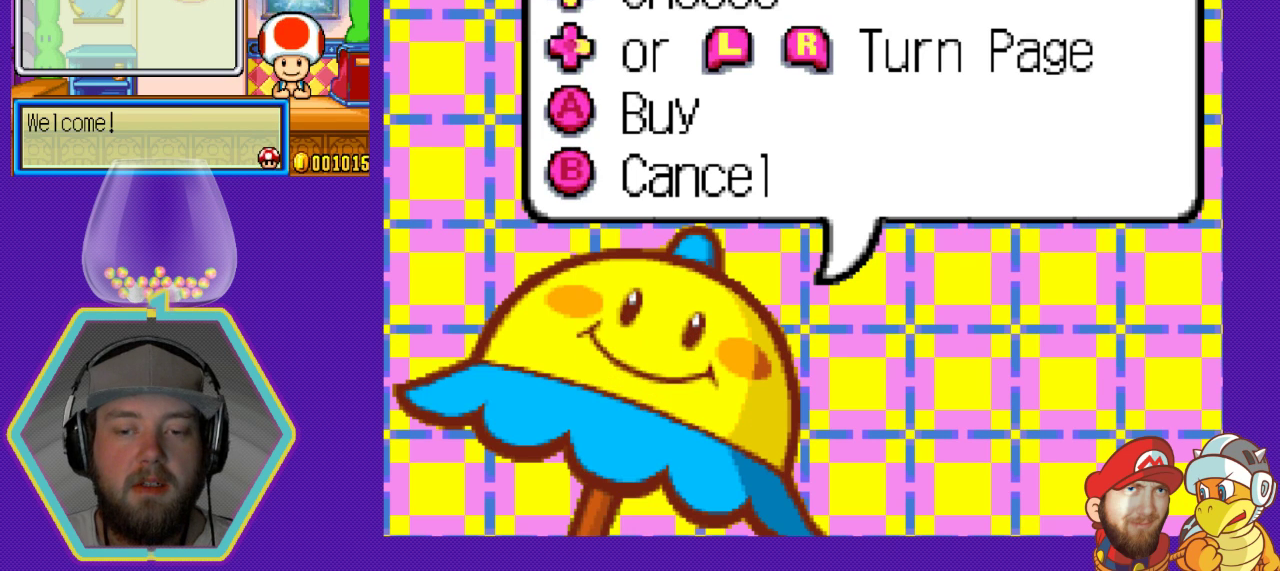
{"buttons": [], "events": [[267, "A", "down"], [367, "A", "up"]]}
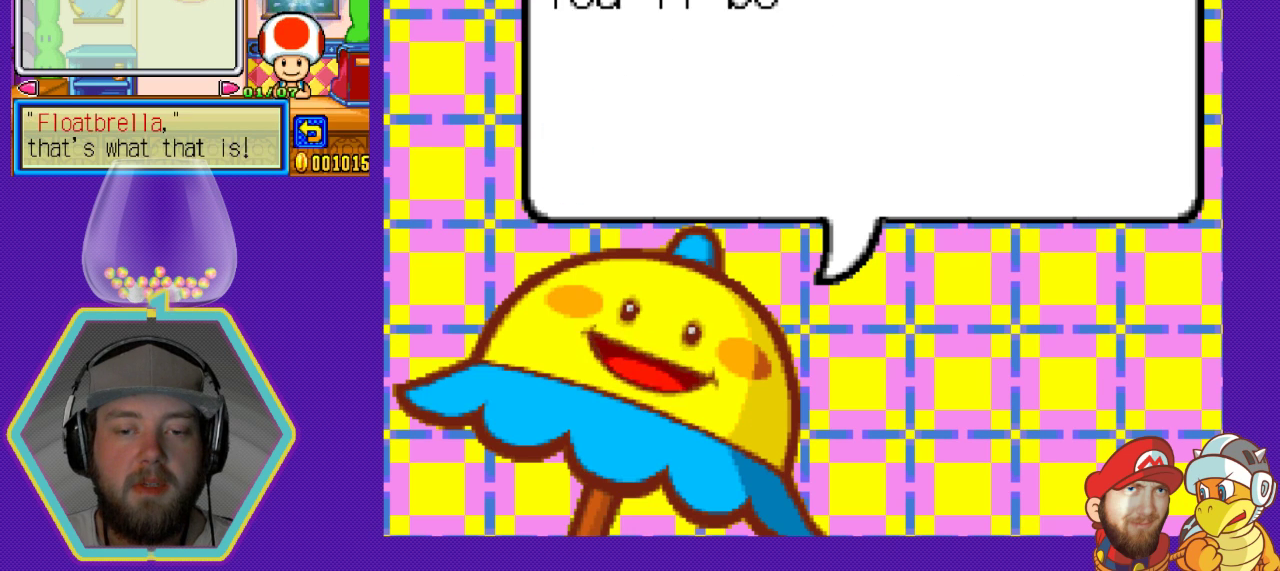
{"buttons": [], "events": [[300, "DPAD_RIGHT", "down"], [433, "DPAD_RIGHT", "up"]]}
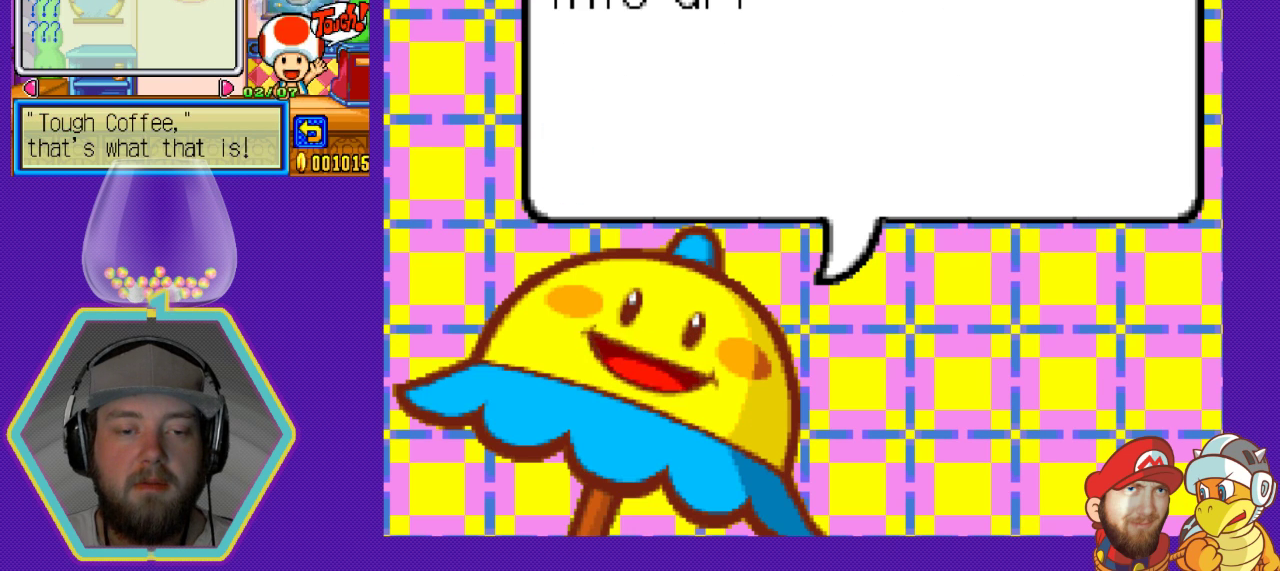
{"buttons": ["DPAD_DOWN"], "events": [[500, "DPAD_DOWN", "down"]]}
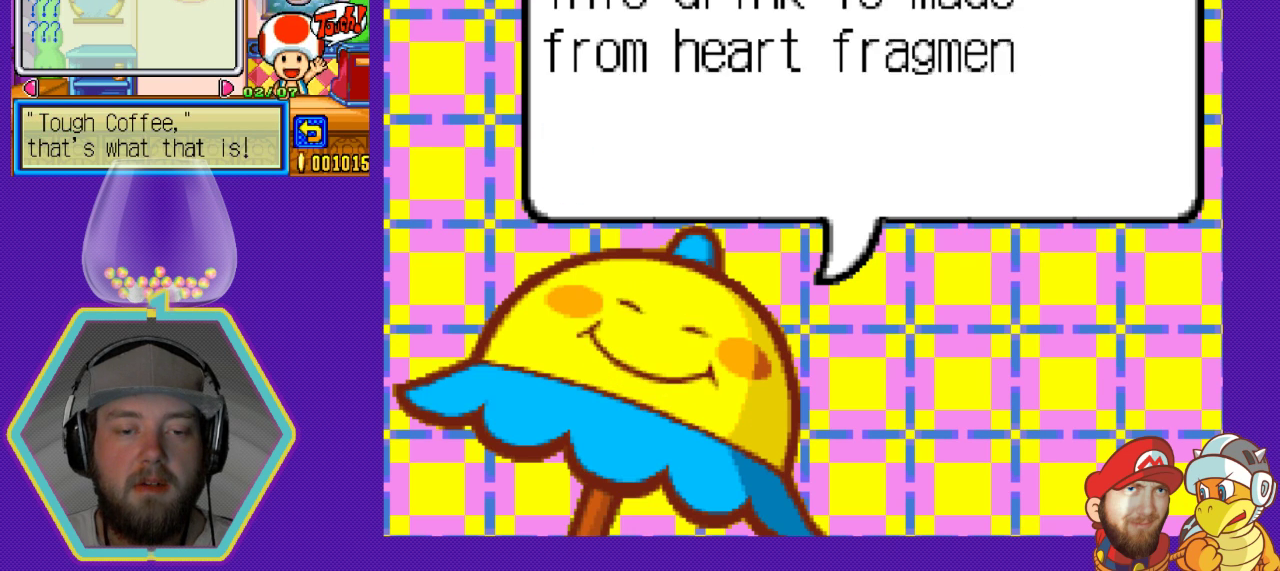
{"buttons": [], "events": [[133, "DPAD_DOWN", "up"], [233, "DPAD_DOWN", "down"], [367, "DPAD_DOWN", "up"]]}
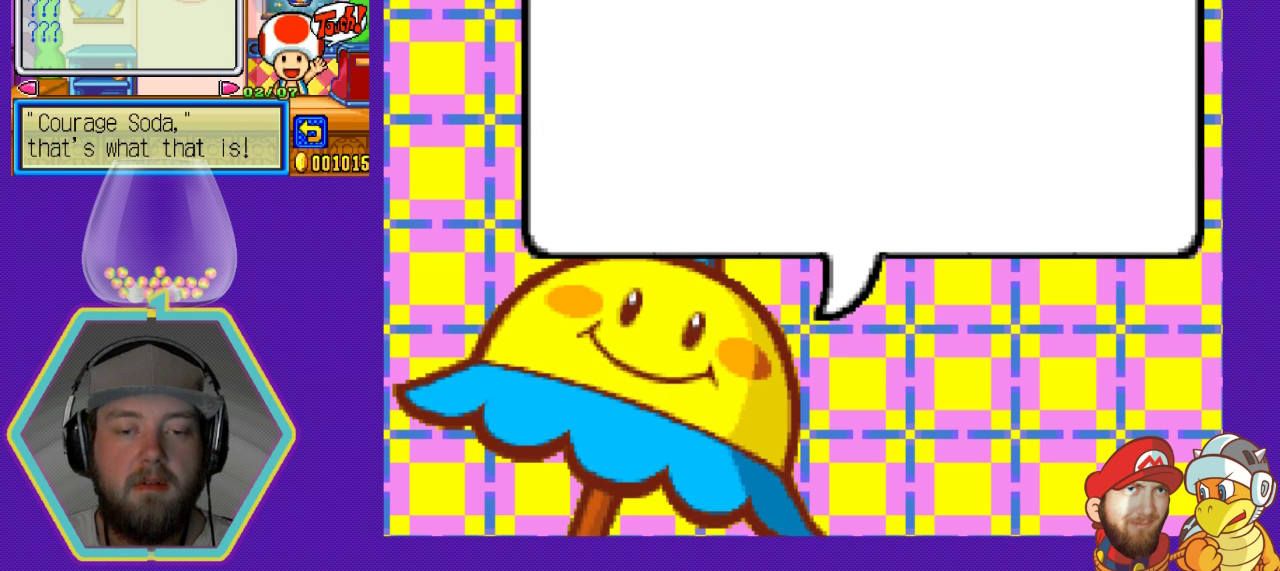
{"buttons": ["A"], "events": [[333, "A", "down"]]}
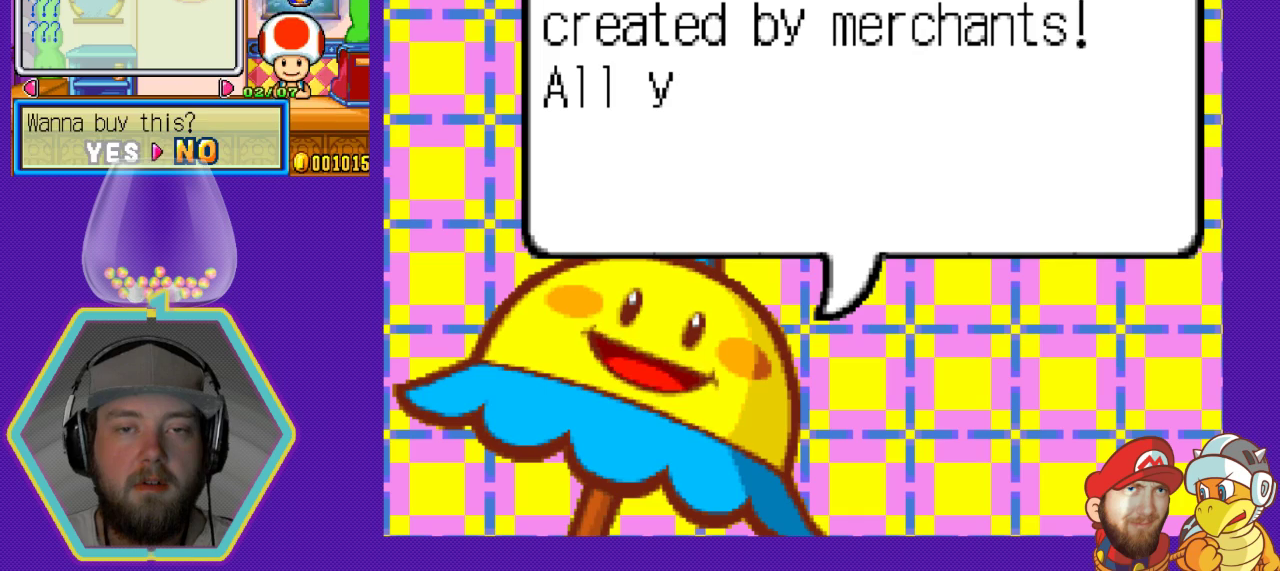
{"buttons": [], "events": [[33, "A", "up"]]}
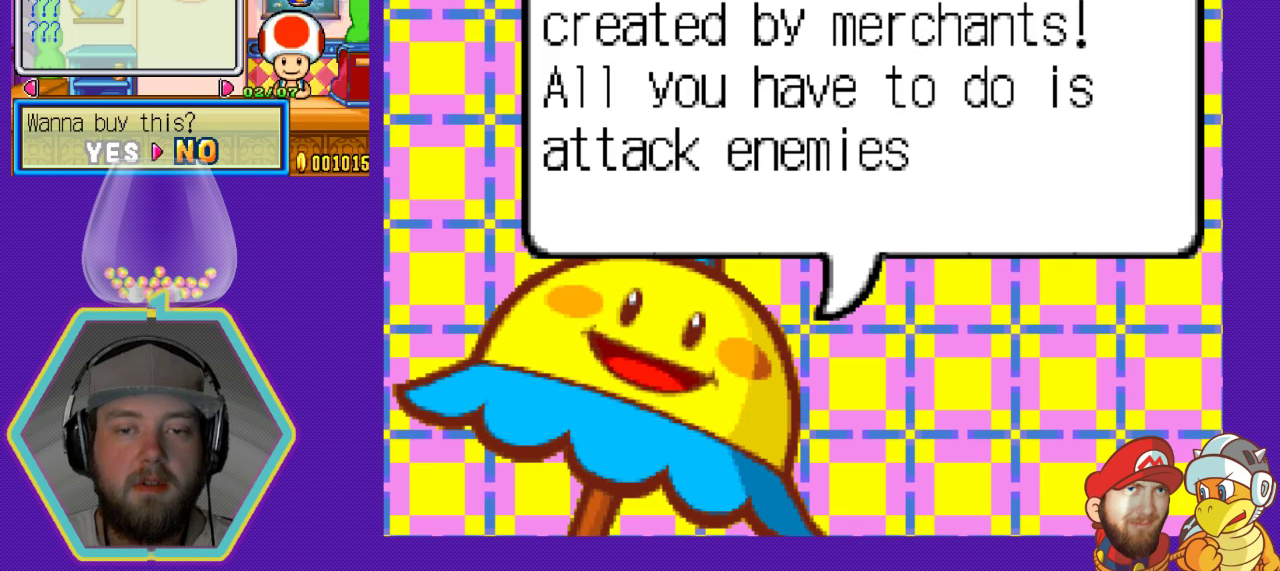
{"buttons": [], "events": []}
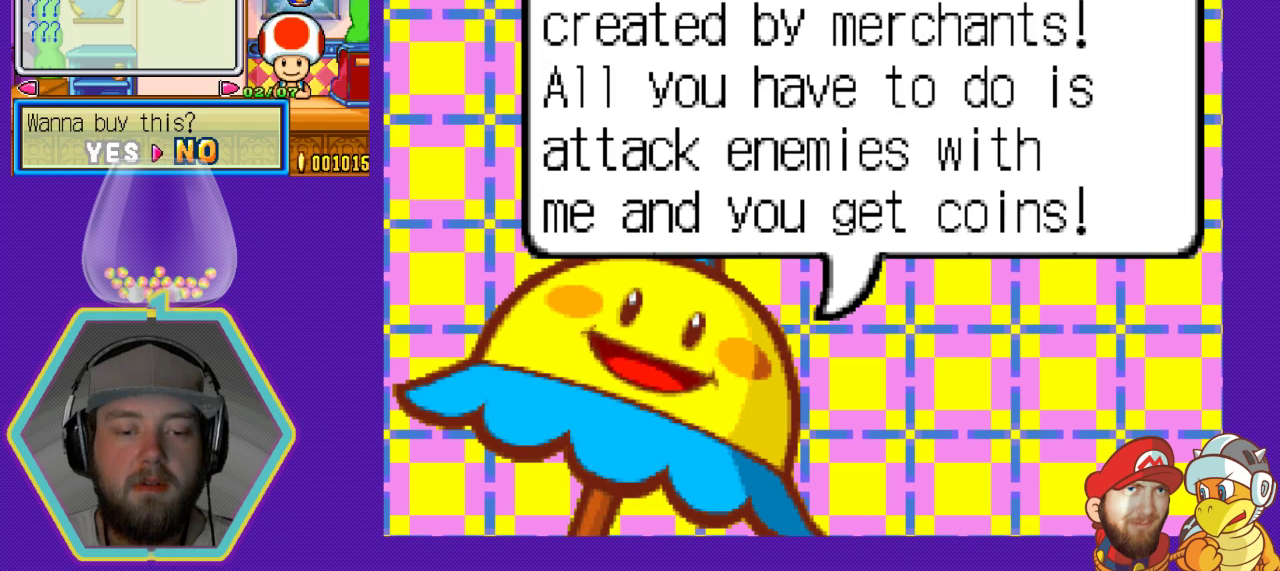
{"buttons": ["A"], "events": [[233, "DPAD_LEFT", "down"], [367, "DPAD_LEFT", "up"], [433, "A", "down"]]}
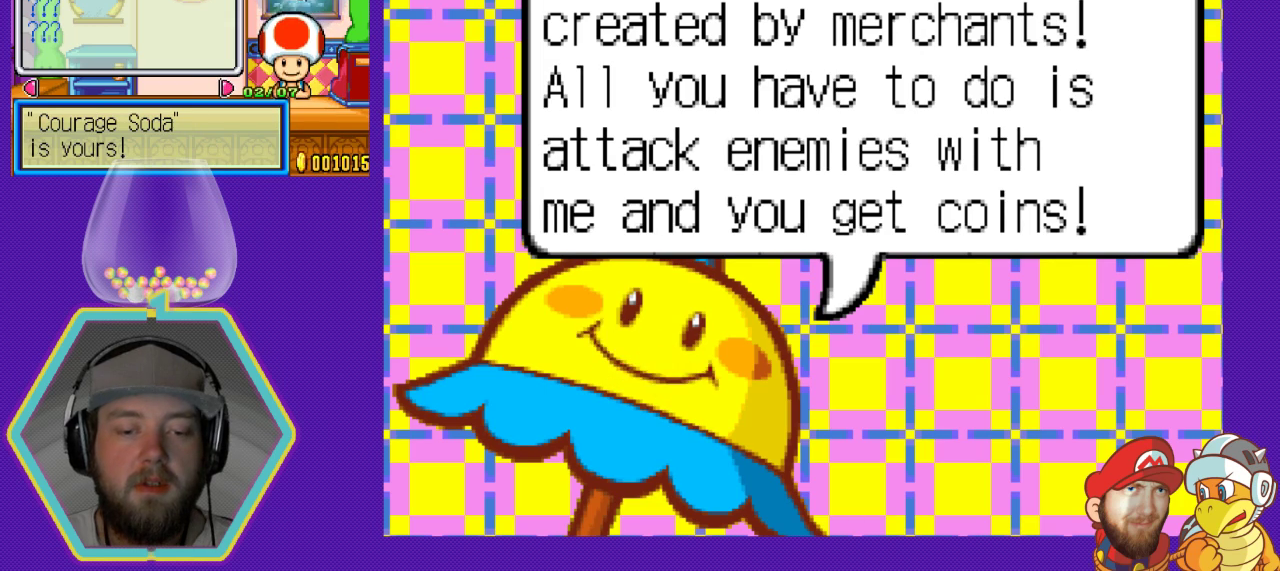
{"buttons": [], "events": [[133, "A", "up"]]}
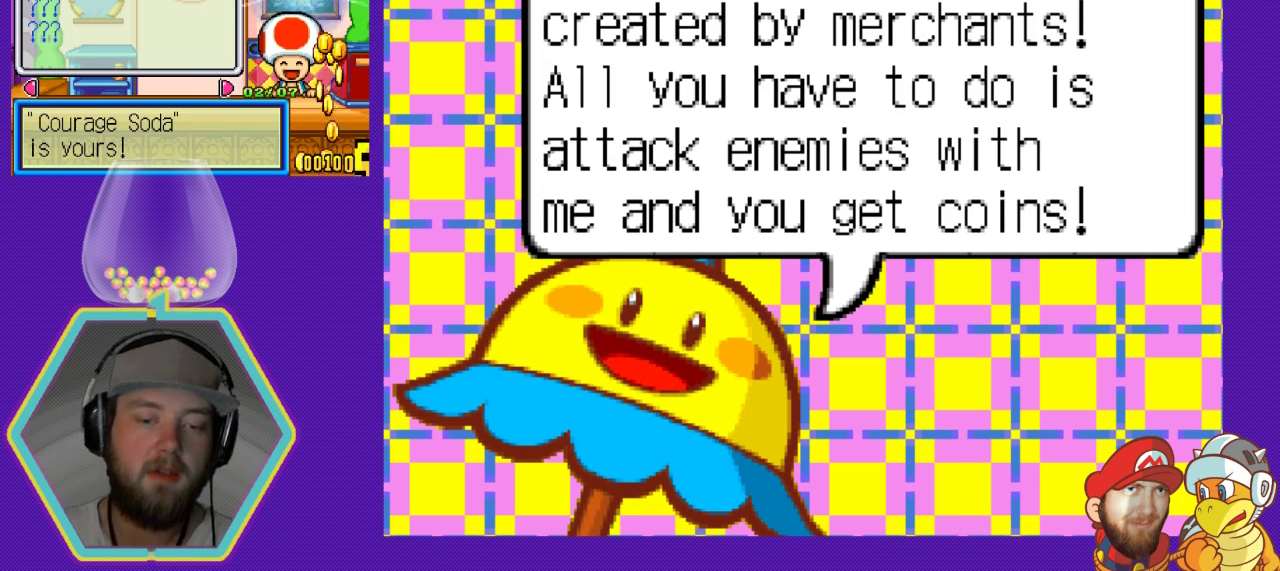
{"buttons": [], "events": []}
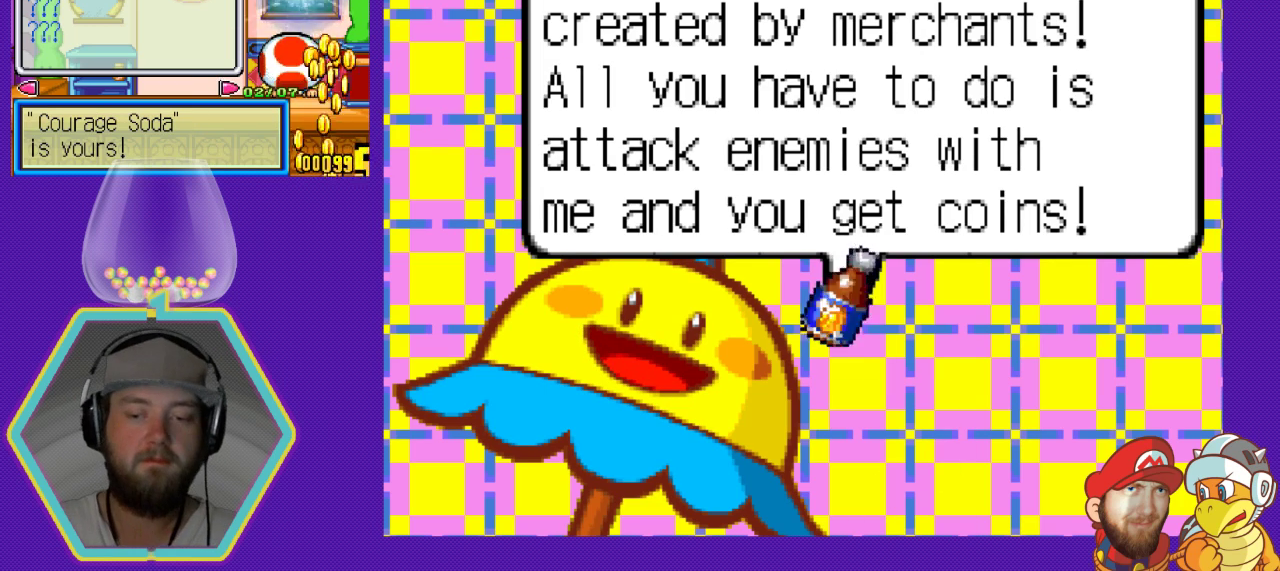
{"buttons": [], "events": []}
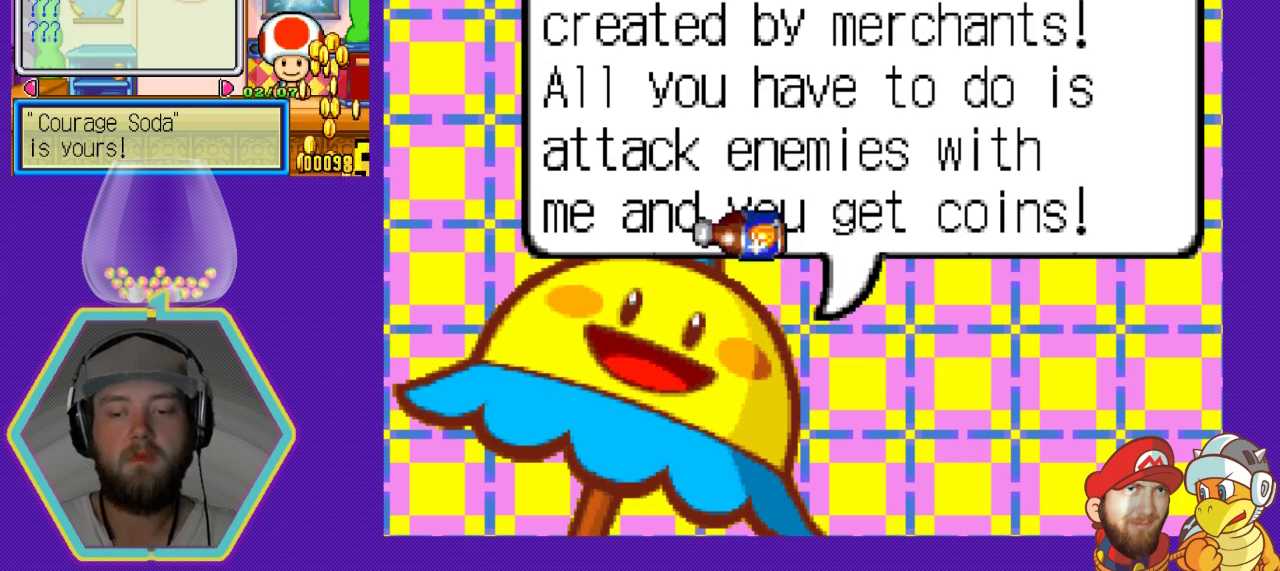
{"buttons": [], "events": []}
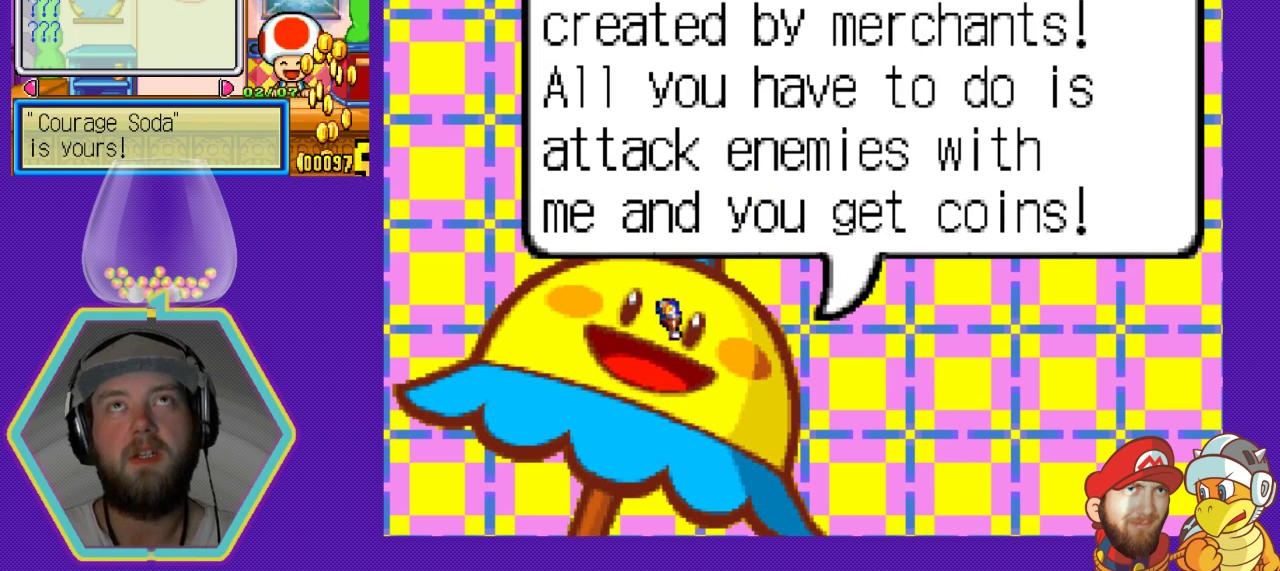
{"buttons": [], "events": []}
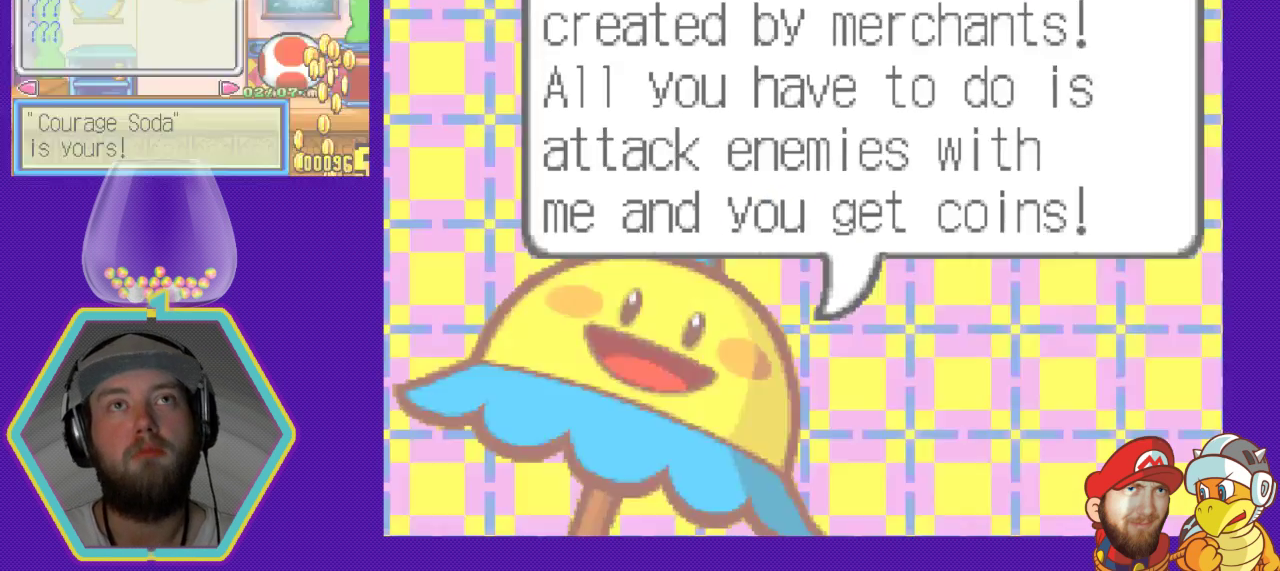
{"buttons": [], "events": []}
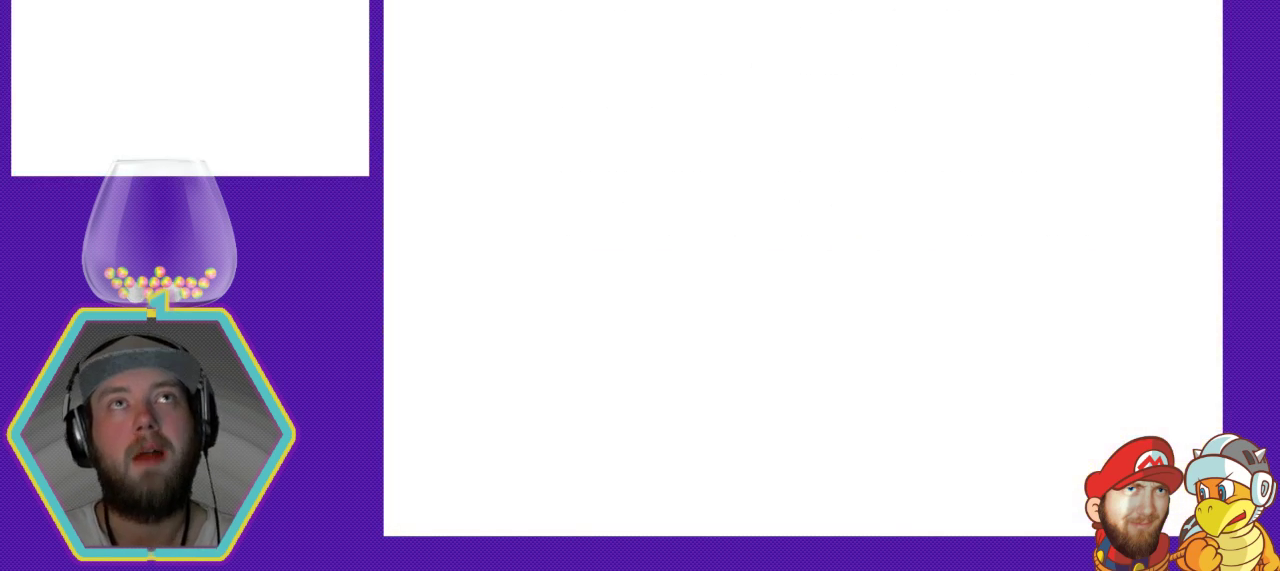
{"buttons": [], "events": []}
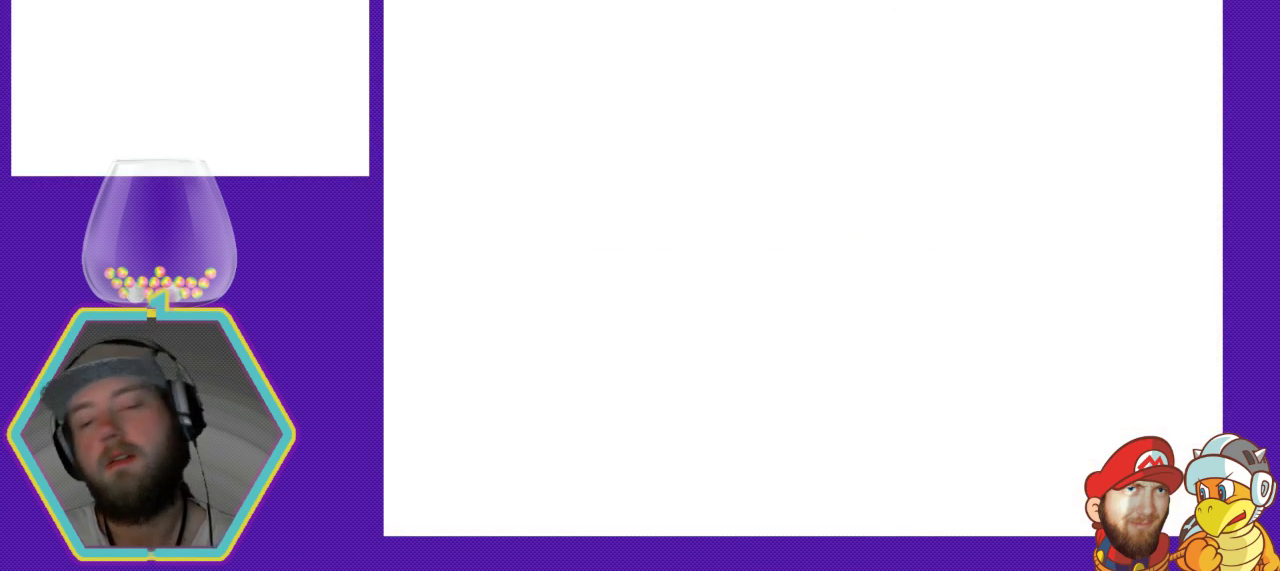
{"buttons": [], "events": []}
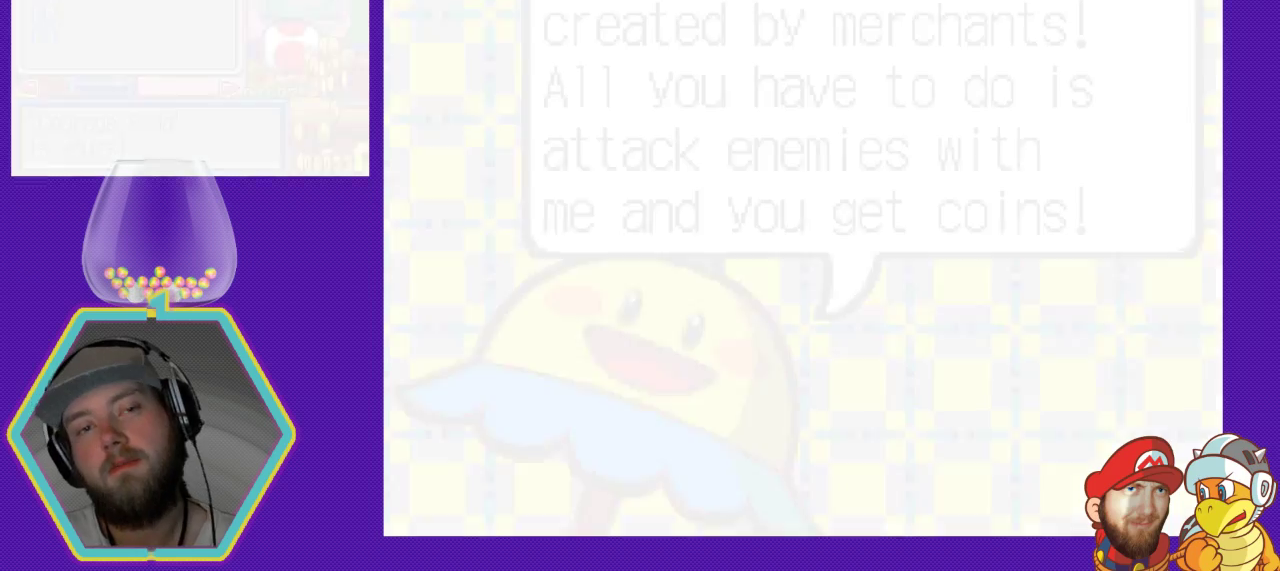
{"buttons": [], "events": []}
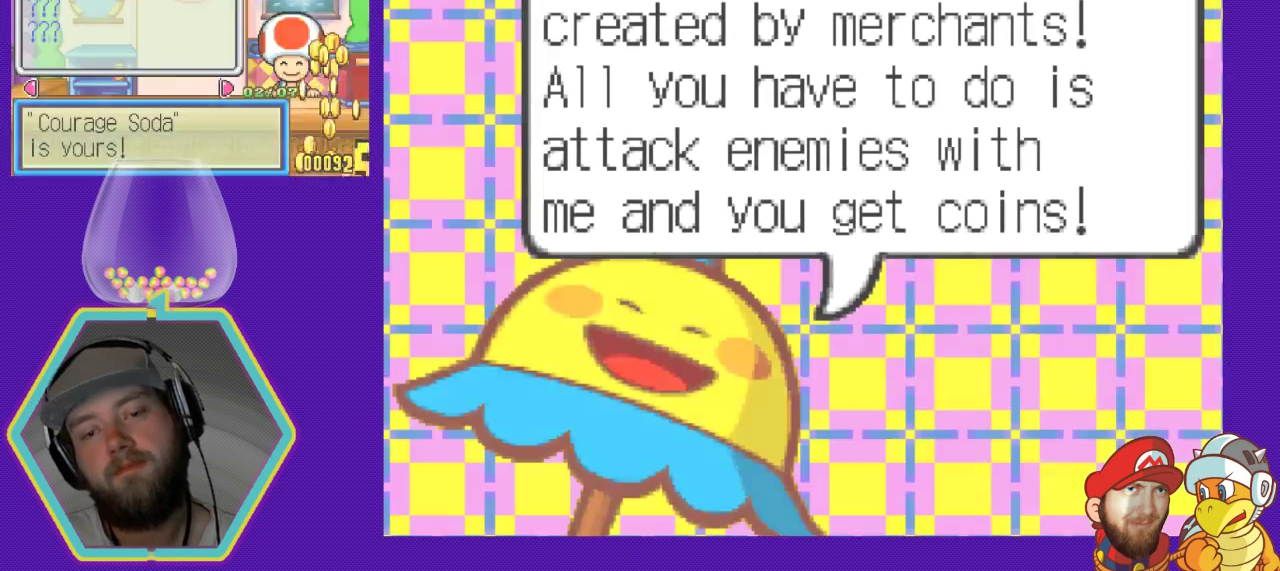
{"buttons": [], "events": []}
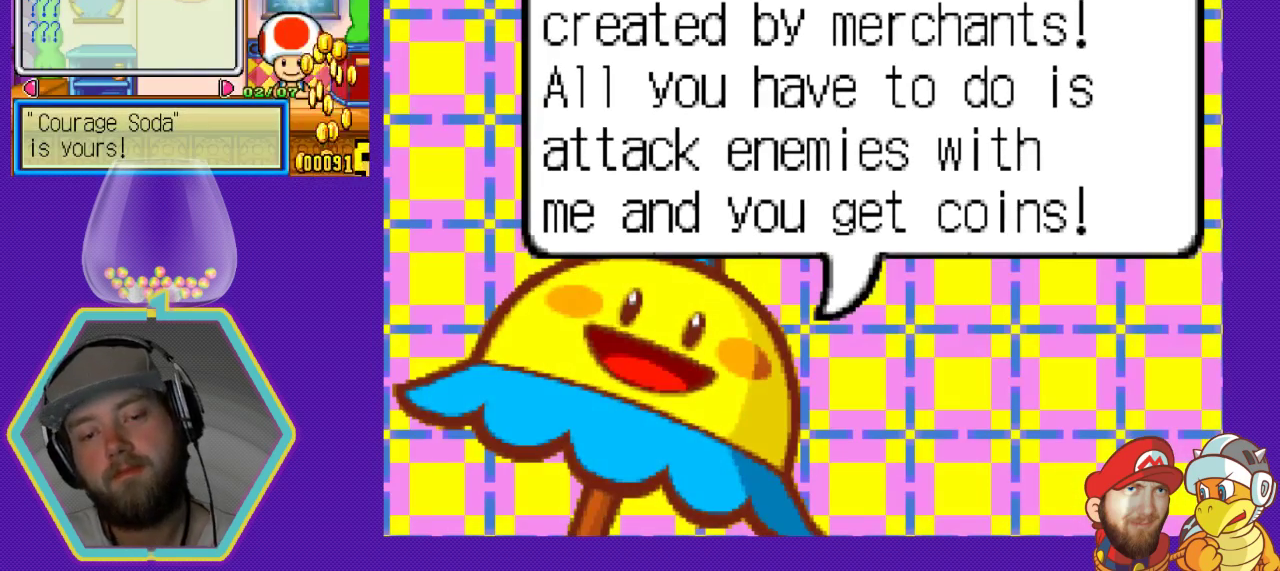
{"buttons": [], "events": []}
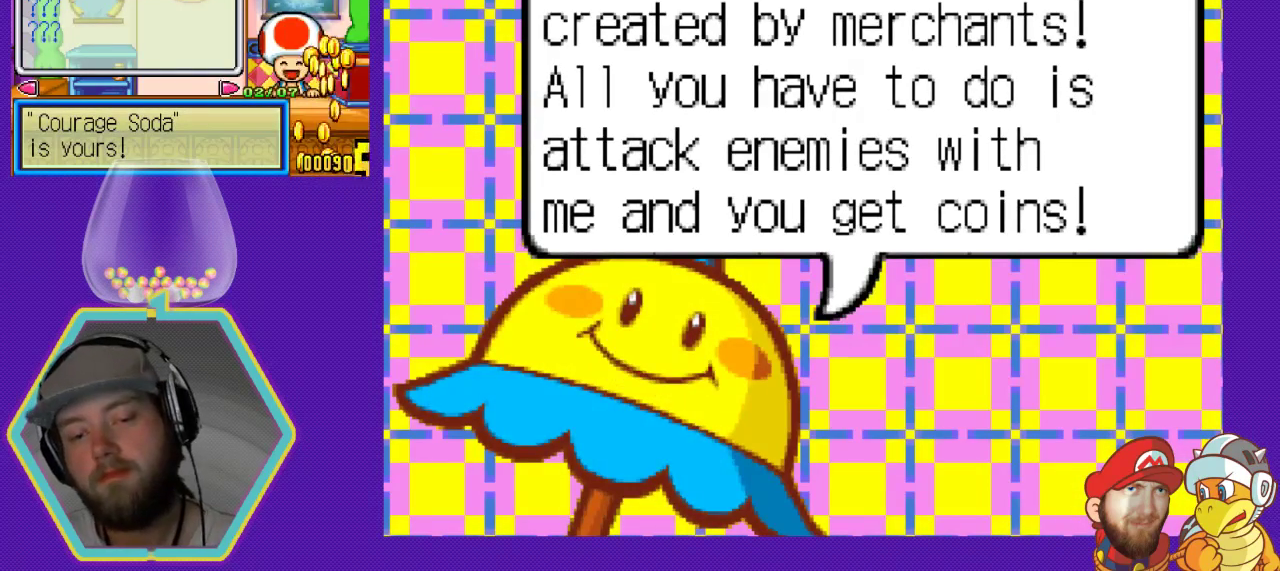
{"buttons": [], "events": [[333, "A", "down"], [467, "A", "up"]]}